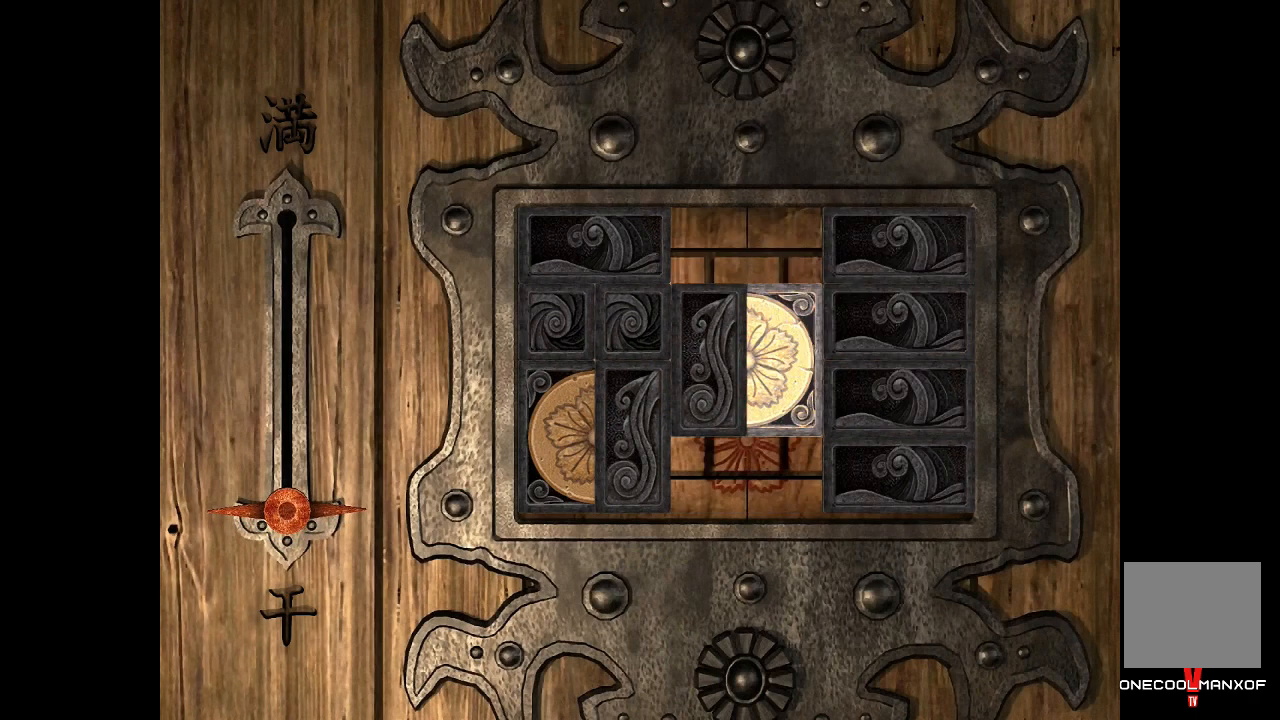
Gameplay with a controller (PlayStation layout); each line is a JSON object with the inputs held at the frame after it. "events" lists button and stick changes between this image and that frame as [ms after this image, input, new state], when the widget could be followed in between. Not read: L1.
{"buttons": ["CROSS"], "left_stick": "center", "right_stick": "center", "events": [[67, "DPAD_LEFT", "down"], [167, "DPAD_LEFT", "up"], [233, "CROSS", "down"]]}
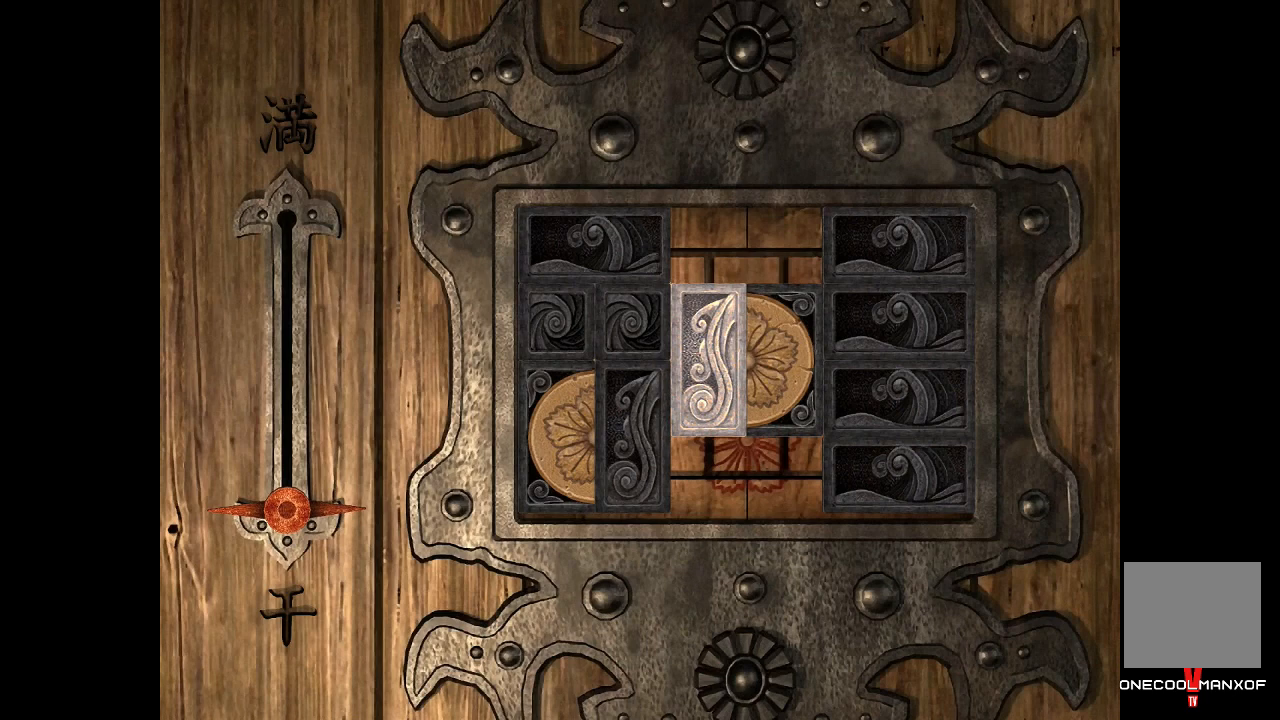
{"buttons": [], "left_stick": "center", "right_stick": "center", "events": [[67, "DPAD_UP", "down"], [167, "DPAD_UP", "up"], [333, "CROSS", "up"]]}
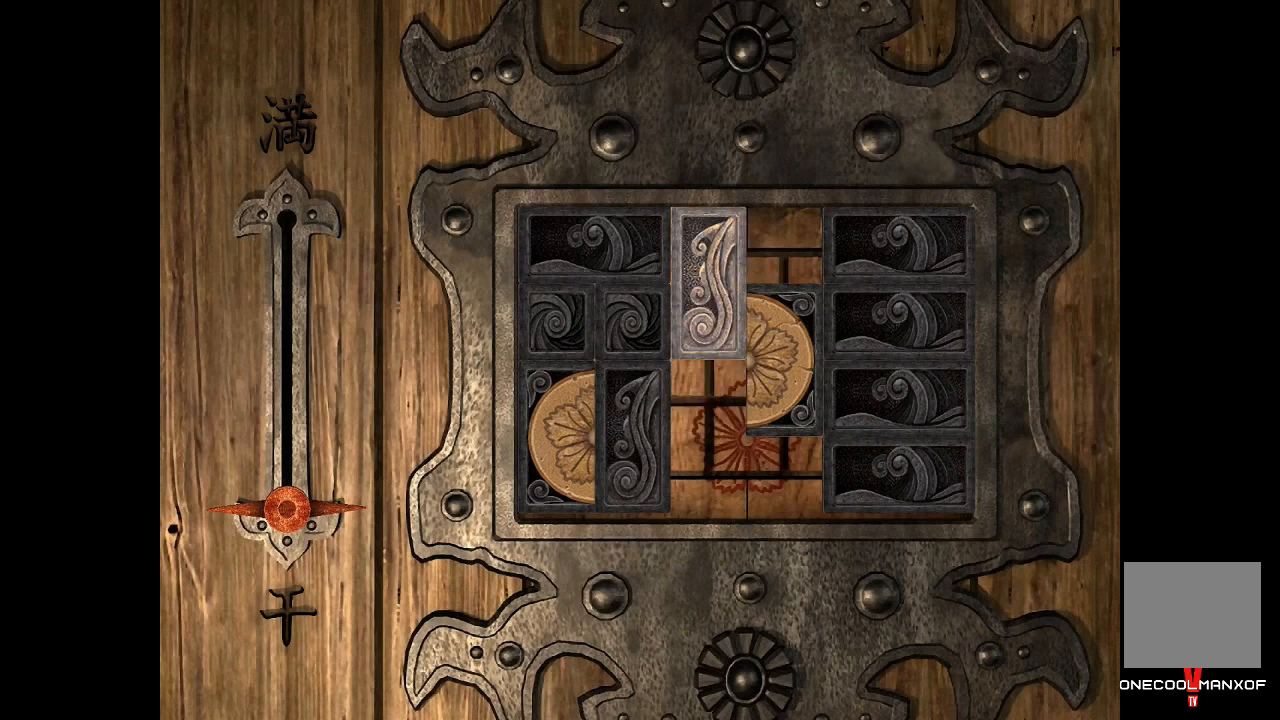
{"buttons": ["CROSS"], "left_stick": "center", "right_stick": "center", "events": [[33, "DPAD_DOWN", "down"], [67, "DPAD_DOWN", "up"], [267, "DPAD_RIGHT", "down"], [333, "DPAD_RIGHT", "up"], [500, "CROSS", "down"]]}
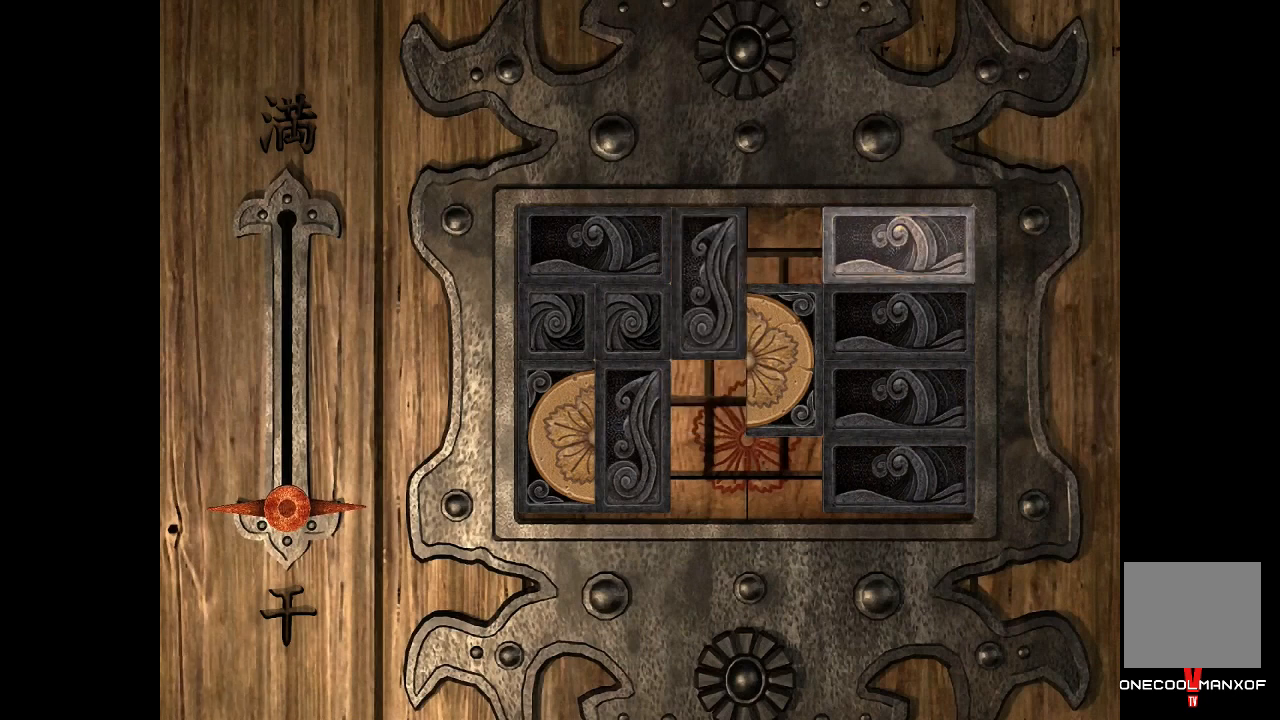
{"buttons": [], "left_stick": "center", "right_stick": "center", "events": [[167, "CROSS", "up"], [333, "DPAD_DOWN", "down"], [433, "DPAD_DOWN", "up"]]}
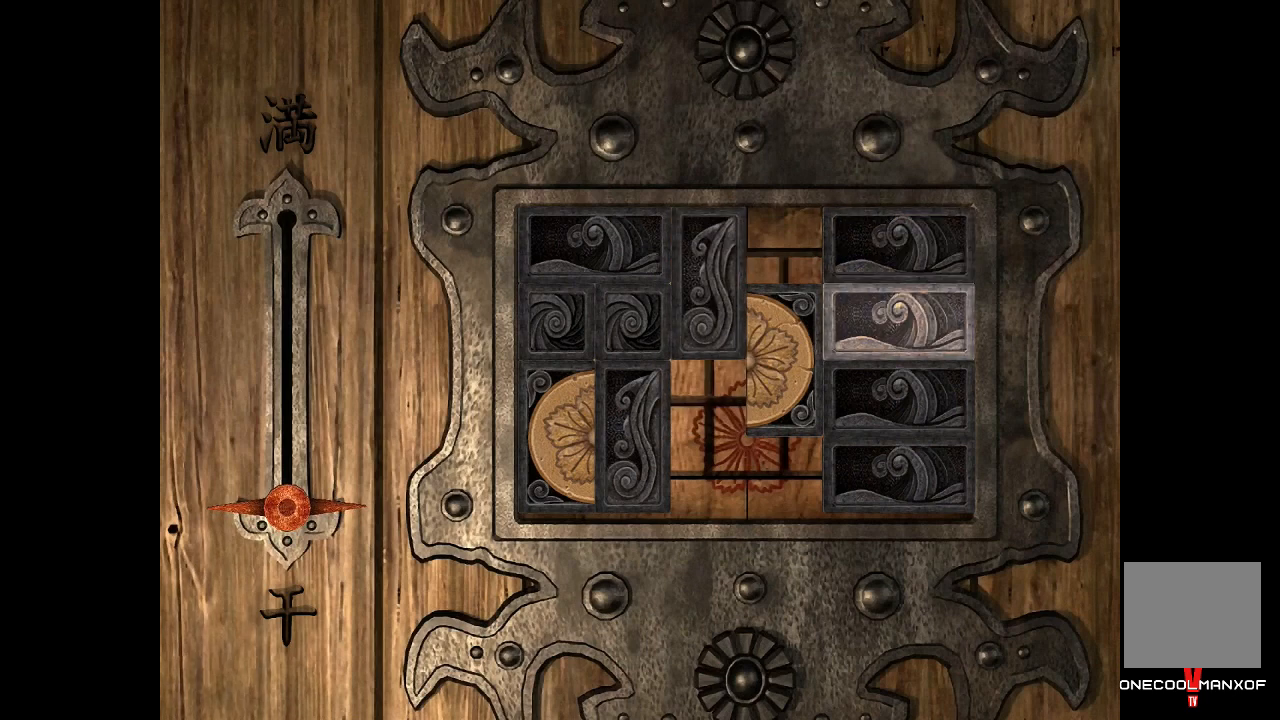
{"buttons": [], "left_stick": "center", "right_stick": "center", "events": [[33, "DPAD_LEFT", "down"], [100, "CROSS", "down"], [133, "DPAD_LEFT", "up"], [267, "DPAD_DOWN", "down"], [367, "DPAD_DOWN", "up"], [433, "CROSS", "up"]]}
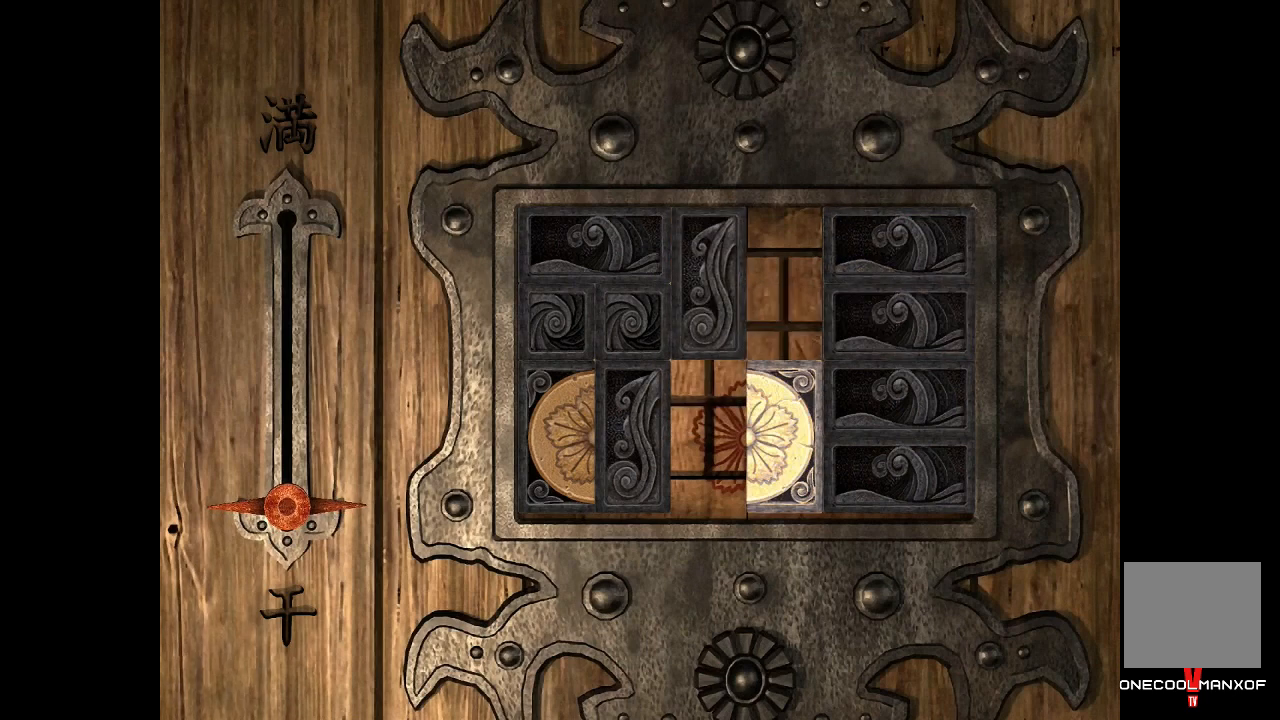
{"buttons": [], "left_stick": "center", "right_stick": "center", "events": [[67, "DPAD_UP", "down"], [167, "DPAD_UP", "up"], [267, "DPAD_LEFT", "down"], [367, "DPAD_LEFT", "up"]]}
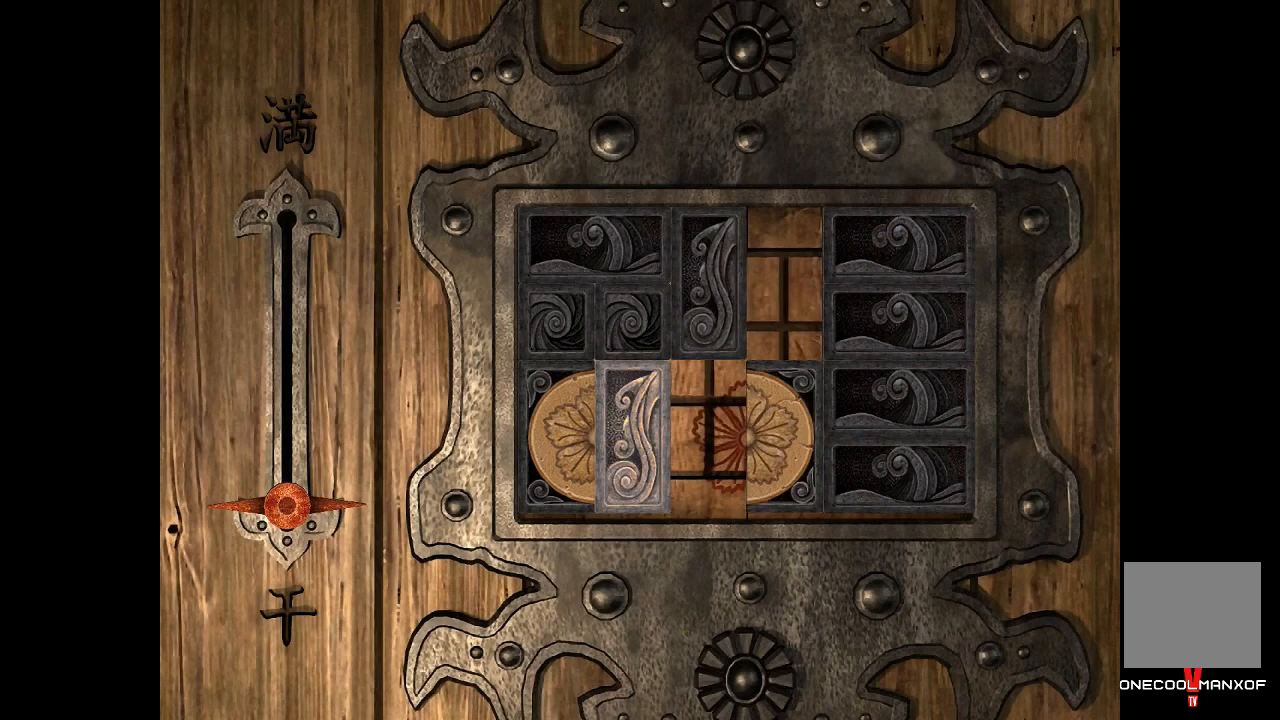
{"buttons": ["CROSS"], "left_stick": "center", "right_stick": "center", "events": [[100, "DPAD_UP", "down"], [200, "DPAD_UP", "up"], [333, "DPAD_RIGHT", "down"], [433, "DPAD_RIGHT", "up"], [467, "CROSS", "down"]]}
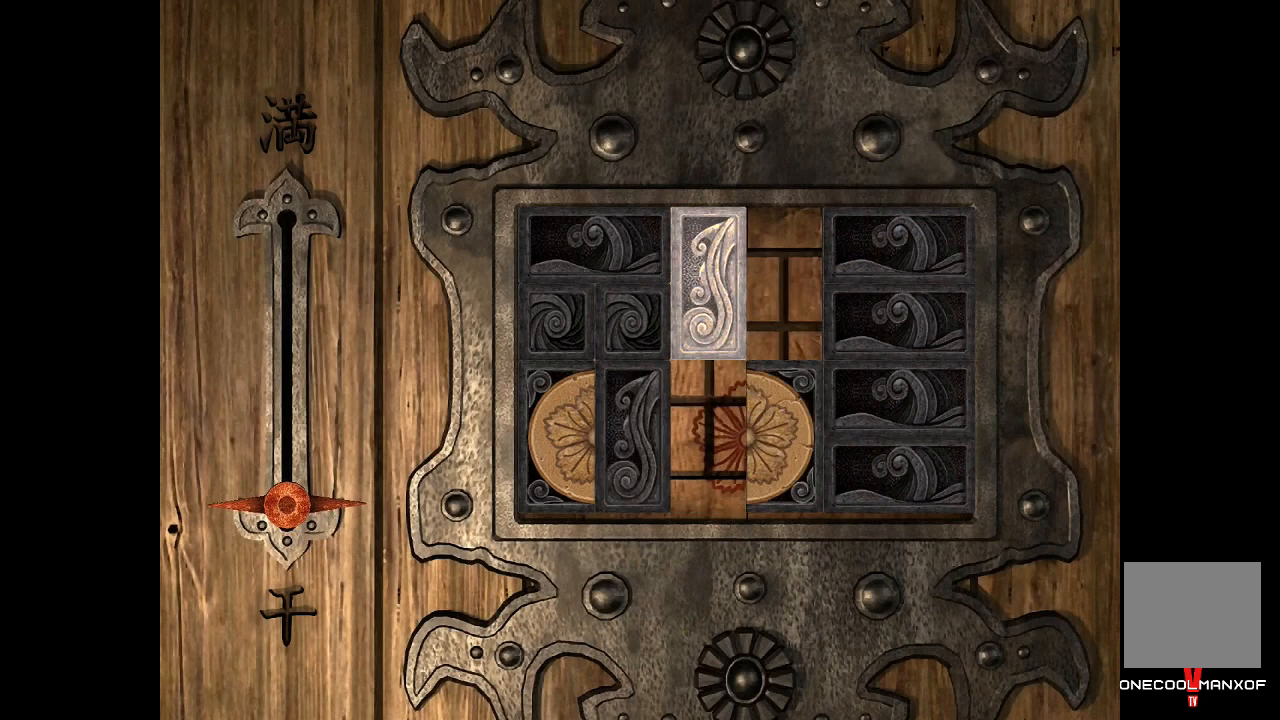
{"buttons": [], "left_stick": "center", "right_stick": "center", "events": [[167, "DPAD_RIGHT", "down"], [267, "DPAD_RIGHT", "up"], [333, "CROSS", "up"]]}
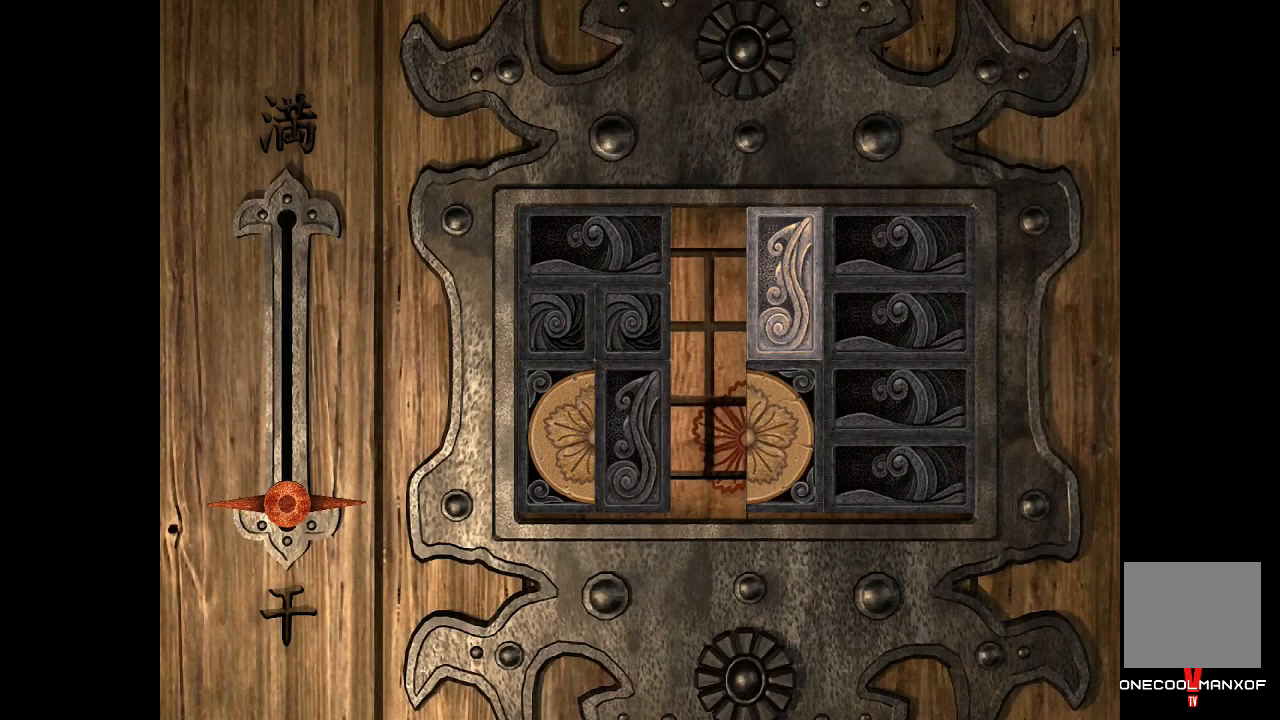
{"buttons": ["CROSS"], "left_stick": "center", "right_stick": "center", "events": [[33, "DPAD_DOWN", "down"], [100, "DPAD_DOWN", "up"], [233, "DPAD_LEFT", "down"], [333, "DPAD_LEFT", "up"], [367, "CROSS", "down"]]}
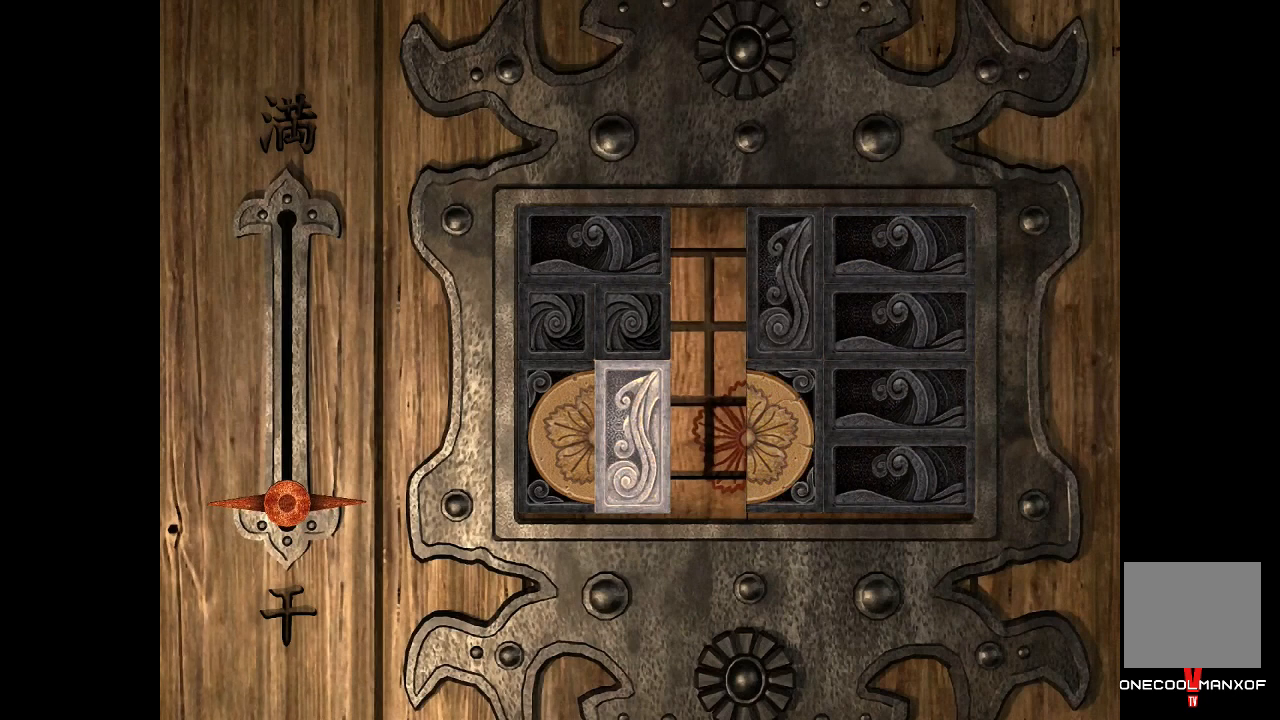
{"buttons": ["CROSS"], "left_stick": "center", "right_stick": "center", "events": [[33, "DPAD_RIGHT", "down"], [100, "DPAD_RIGHT", "up"], [233, "DPAD_UP", "down"], [300, "DPAD_UP", "up"], [433, "DPAD_UP", "down"], [500, "DPAD_UP", "up"]]}
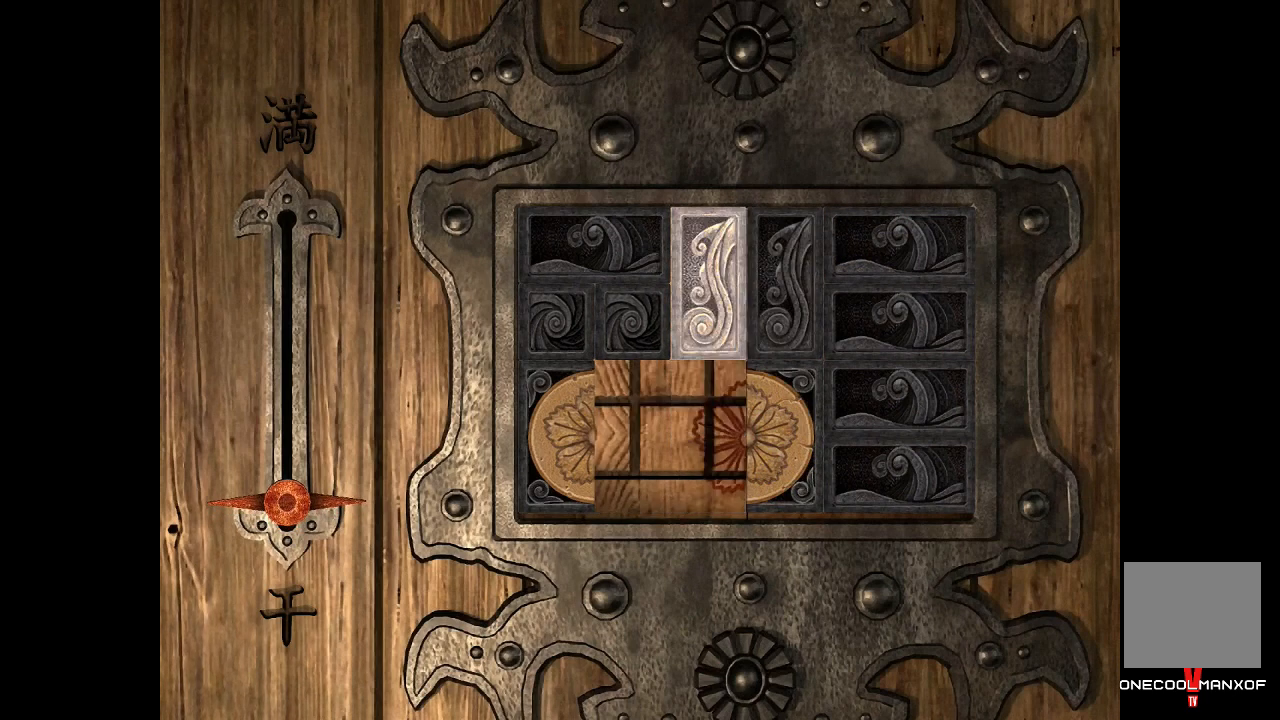
{"buttons": ["DPAD_LEFT"], "left_stick": "center", "right_stick": "center", "events": [[33, "CROSS", "up"], [133, "DPAD_RIGHT", "down"], [233, "DPAD_RIGHT", "up"], [300, "DPAD_DOWN", "down"], [400, "DPAD_DOWN", "up"], [467, "DPAD_LEFT", "down"]]}
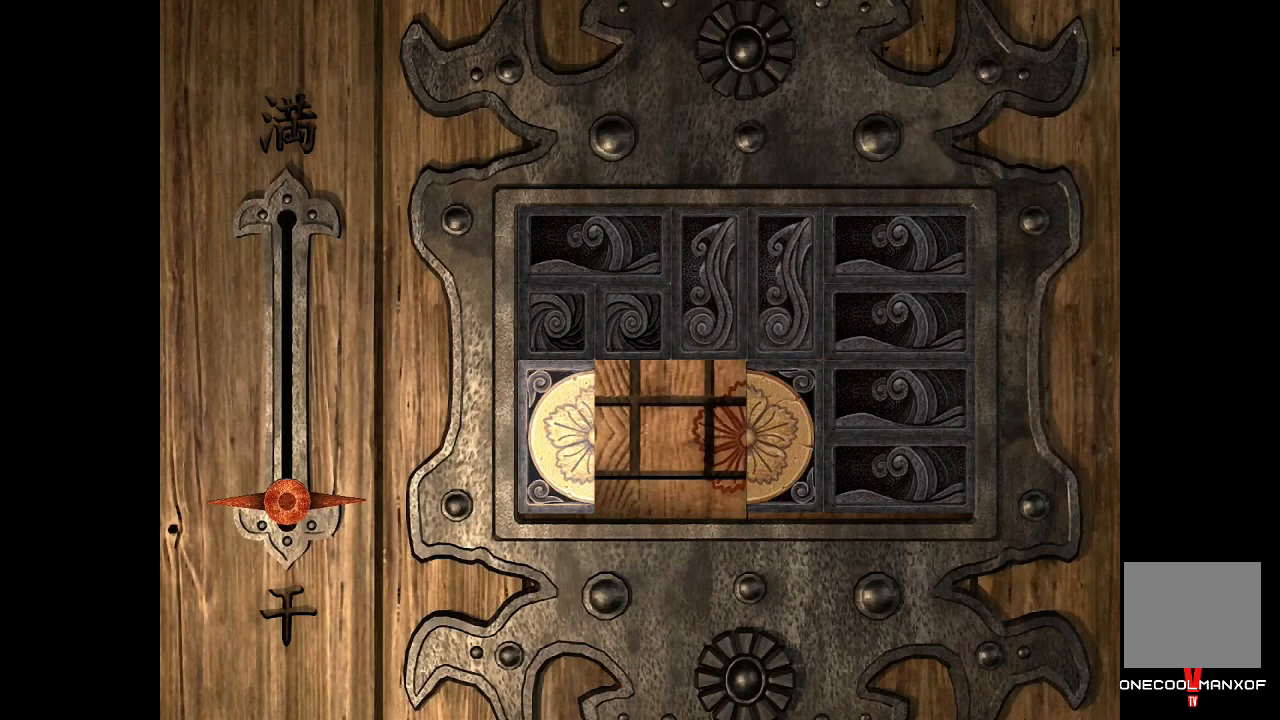
{"buttons": [], "left_stick": "center", "right_stick": "center", "events": [[100, "DPAD_LEFT", "up"], [133, "CROSS", "down"], [267, "DPAD_RIGHT", "down"], [333, "DPAD_RIGHT", "up"], [400, "DPAD_RIGHT", "down"], [467, "DPAD_RIGHT", "up"], [500, "CROSS", "up"]]}
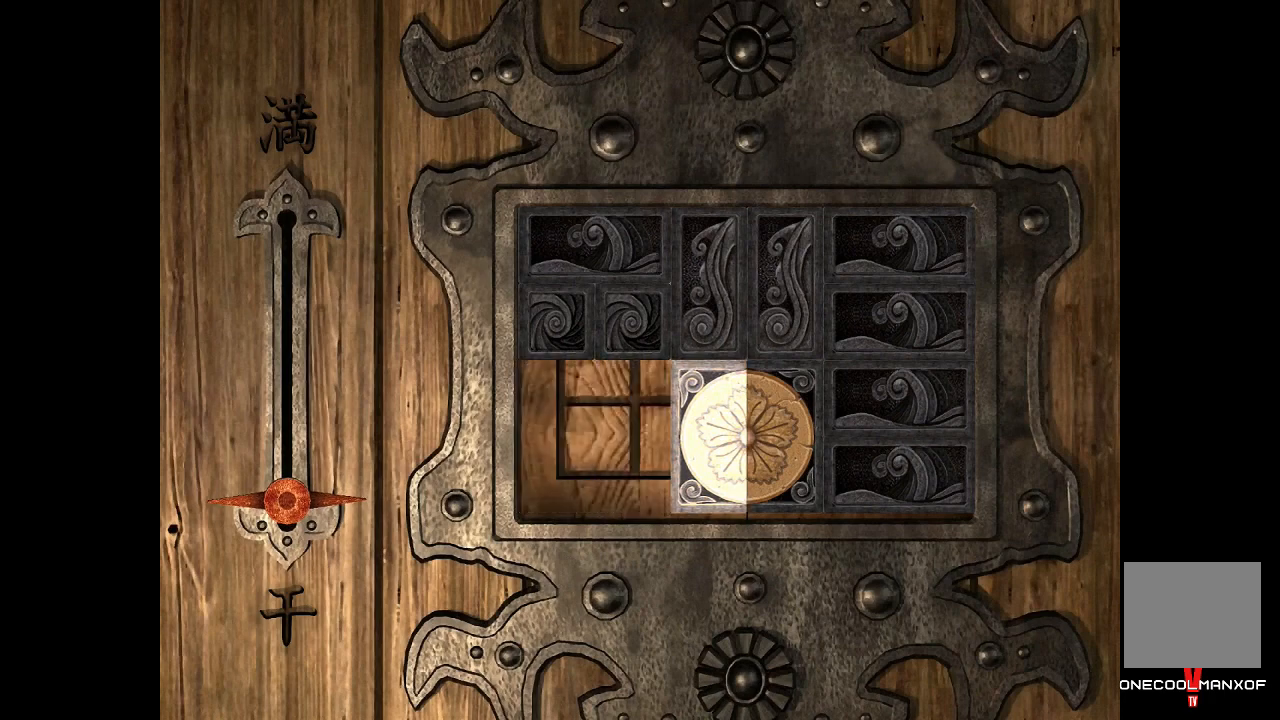
{"buttons": [], "left_stick": "center", "right_stick": "center", "events": []}
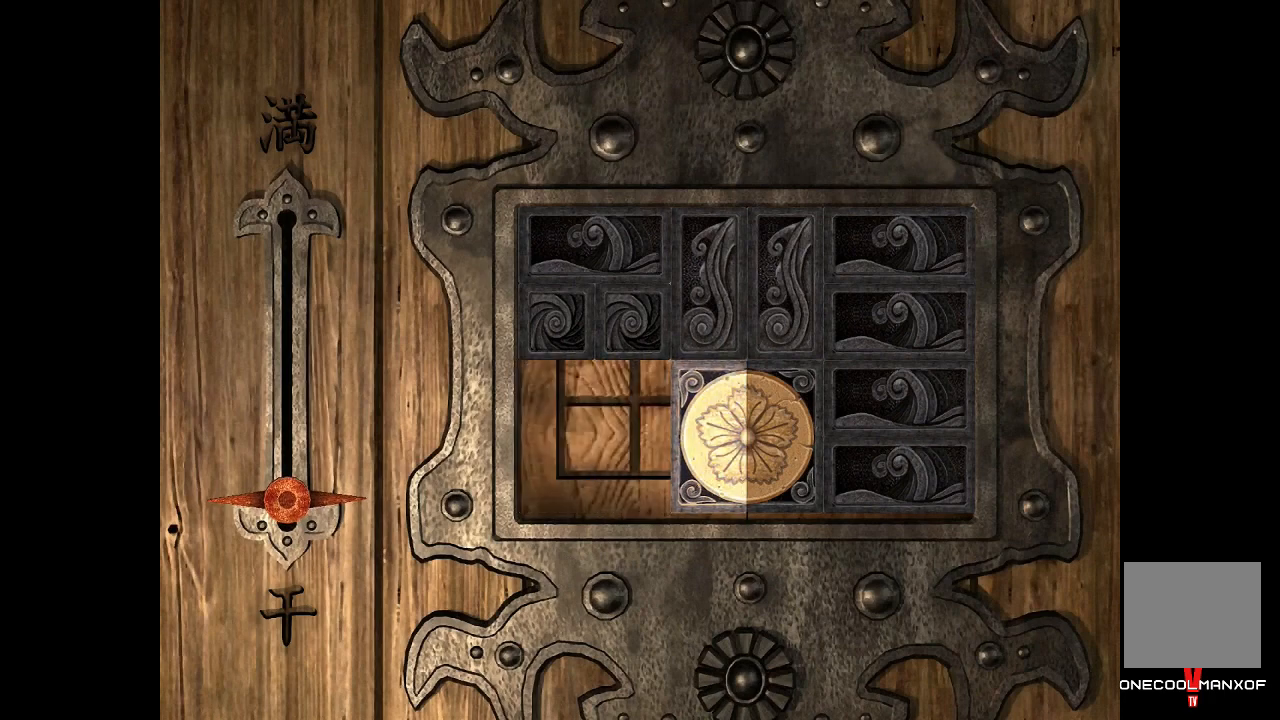
{"buttons": [], "left_stick": "center", "right_stick": "center", "events": []}
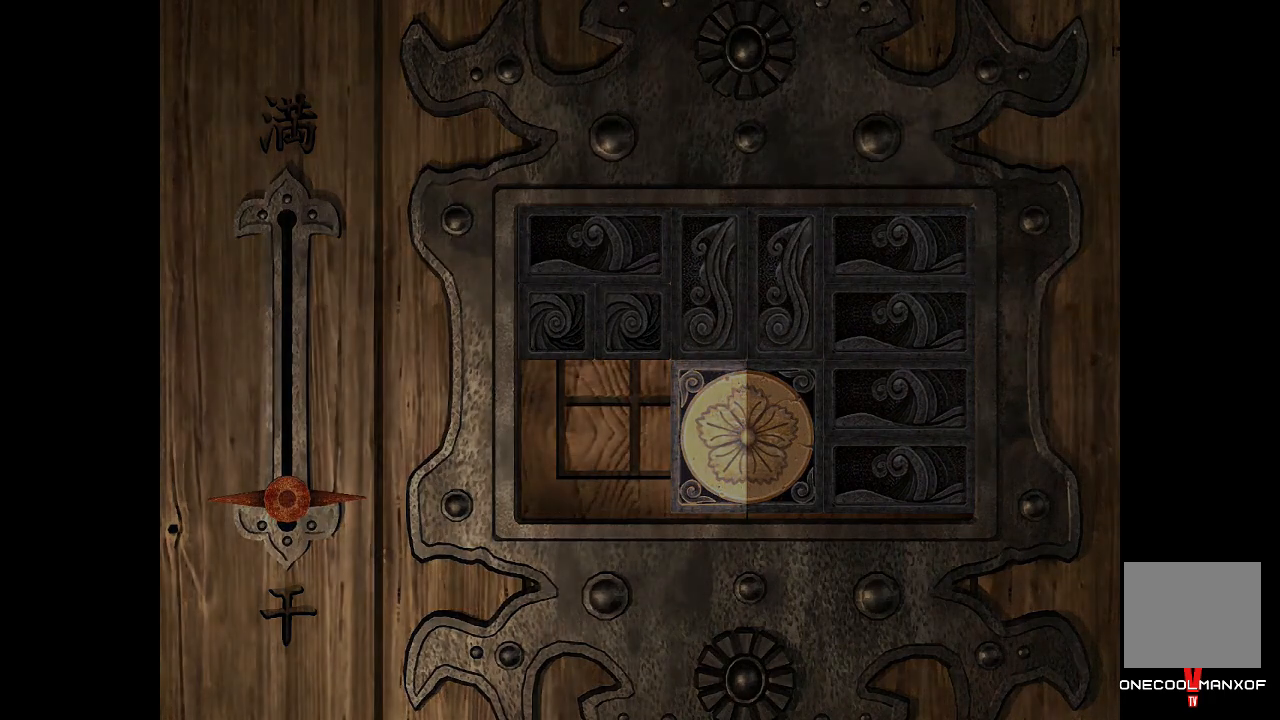
{"buttons": [], "left_stick": "center", "right_stick": "center", "events": []}
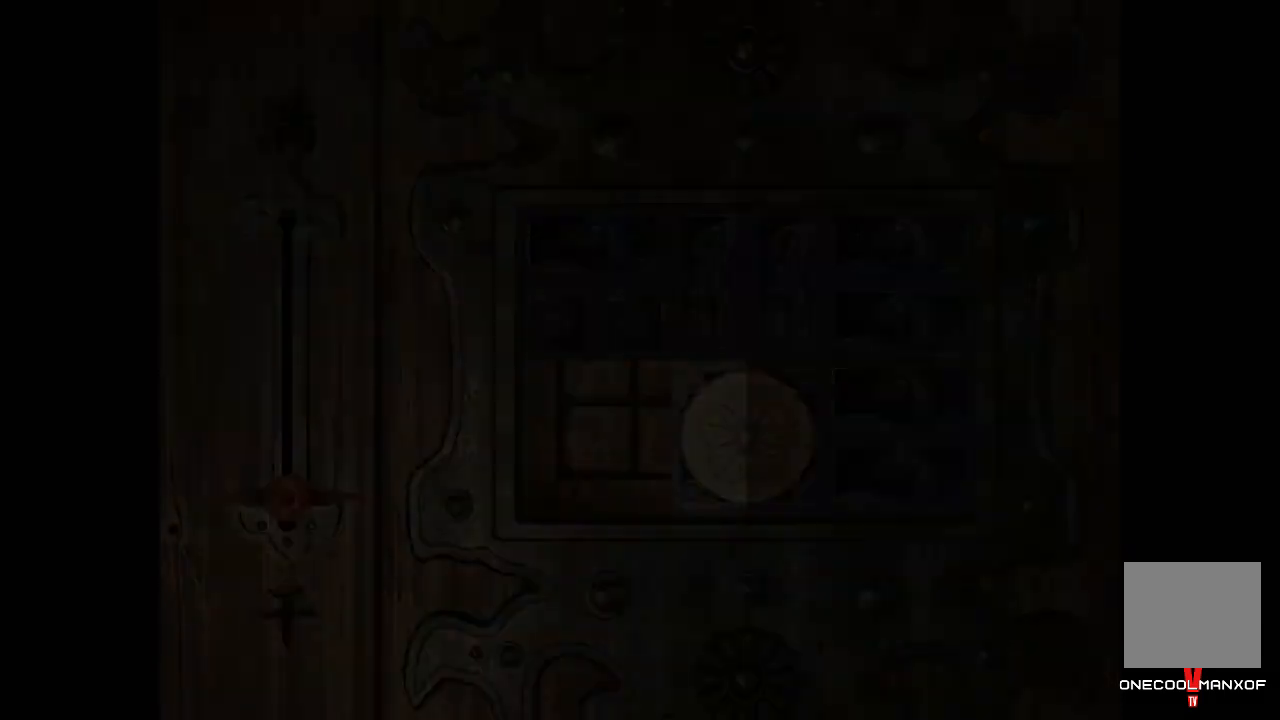
{"buttons": [], "left_stick": "center", "right_stick": "center", "events": []}
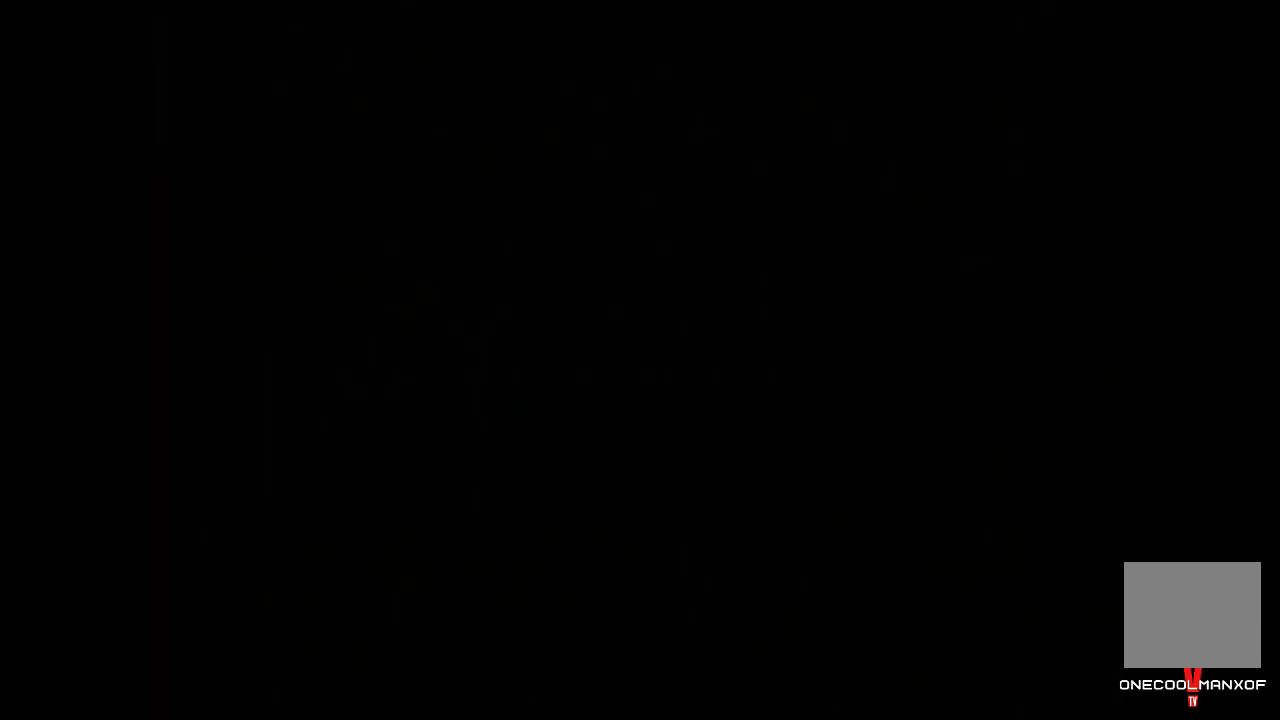
{"buttons": [], "left_stick": "center", "right_stick": "center", "events": []}
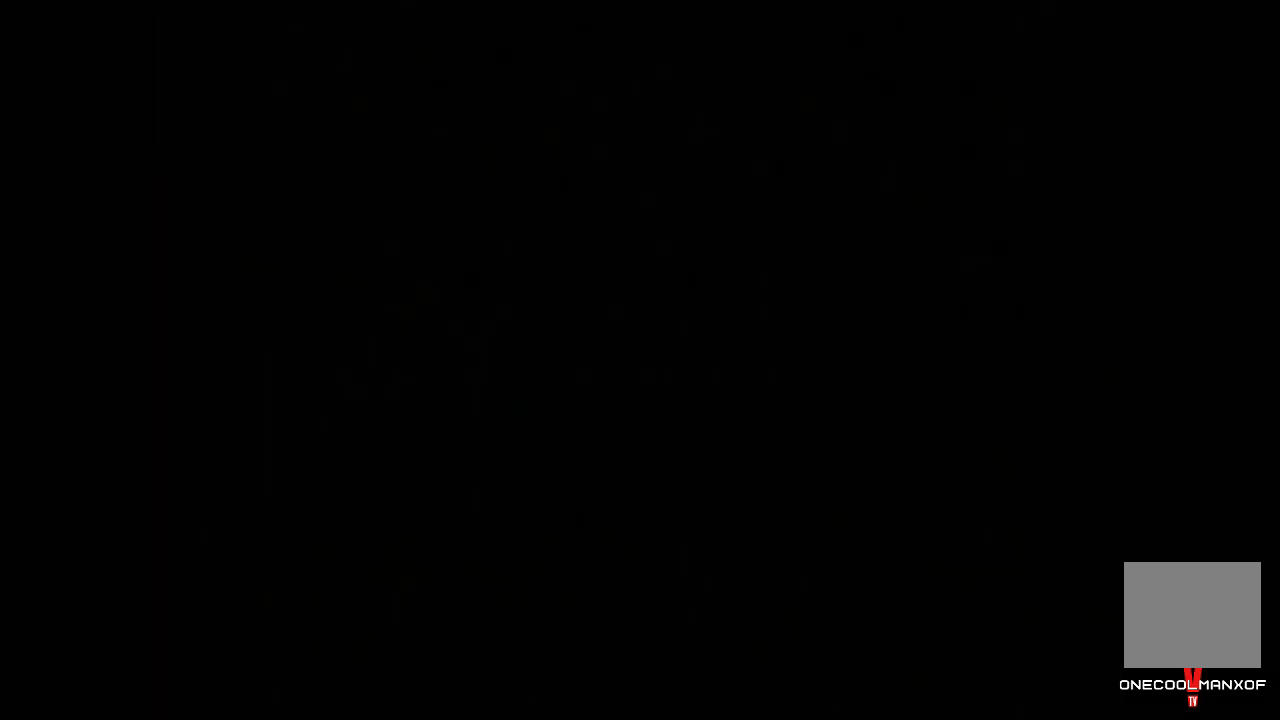
{"buttons": [], "left_stick": "center", "right_stick": "center", "events": []}
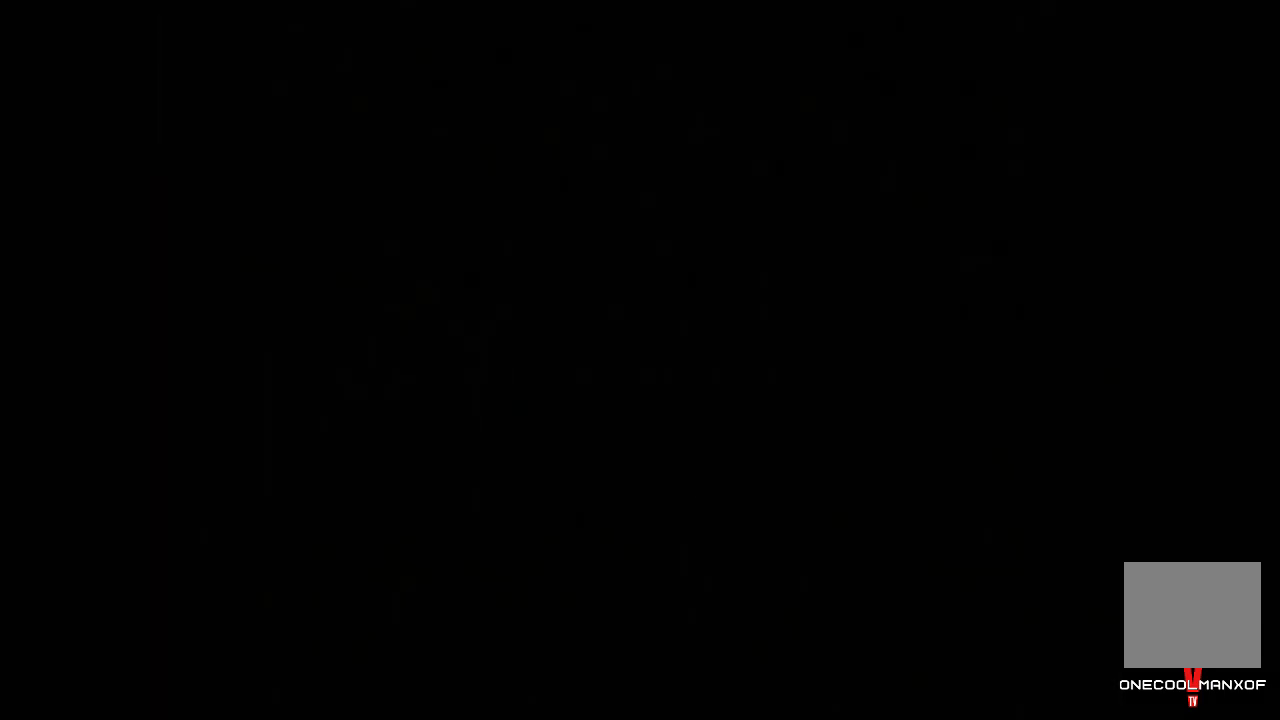
{"buttons": ["CROSS"], "left_stick": "center", "right_stick": "center", "events": [[367, "CROSS", "down"], [433, "CROSS", "up"], [500, "CROSS", "down"]]}
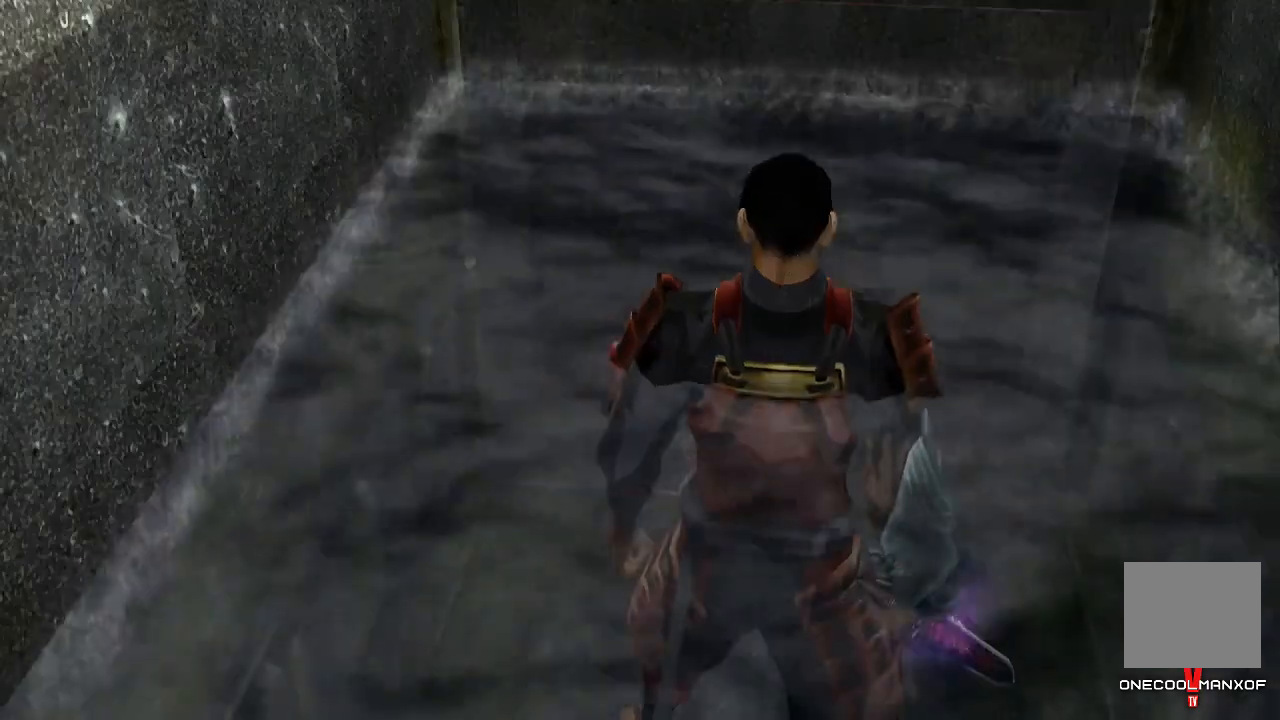
{"buttons": [], "left_stick": "center", "right_stick": "center", "events": [[67, "CROSS", "up"], [133, "CROSS", "down"], [200, "CROSS", "up"], [300, "CROSS", "down"], [333, "CROSS", "up"], [433, "CROSS", "down"], [500, "CROSS", "up"]]}
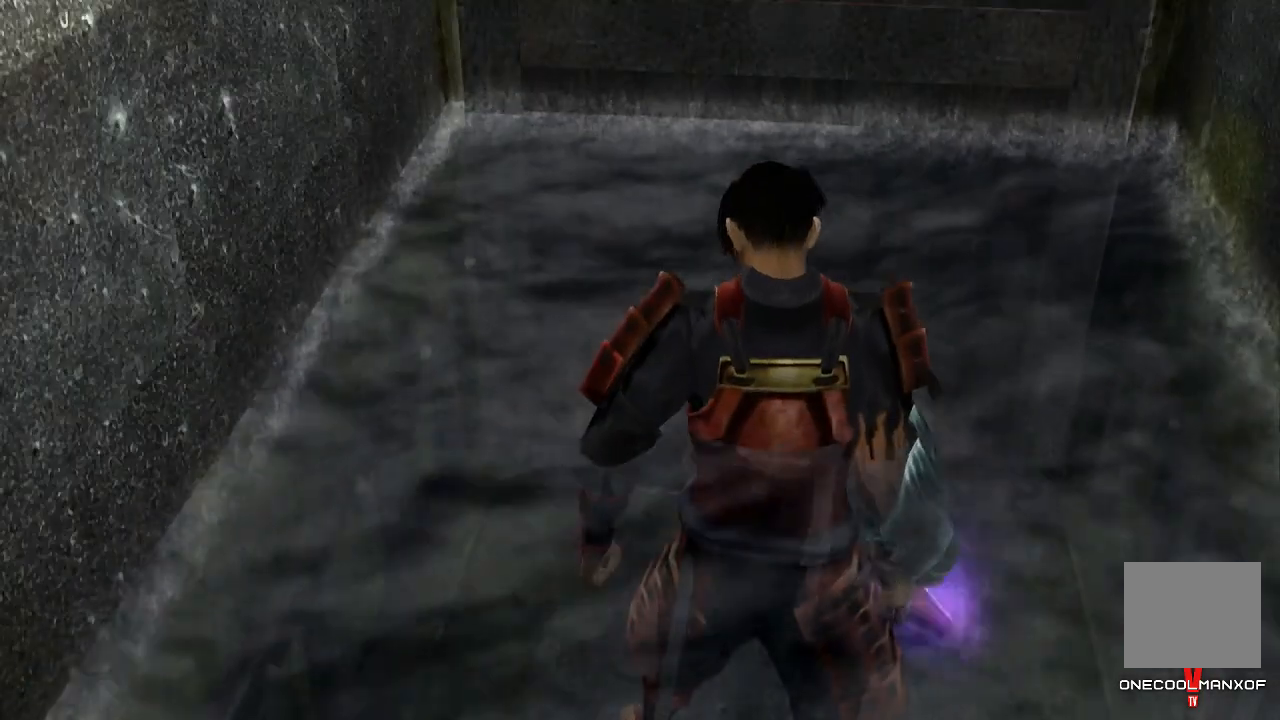
{"buttons": [], "left_stick": "center", "right_stick": "center", "events": [[67, "CROSS", "down"], [133, "CROSS", "up"], [200, "CROSS", "down"], [267, "CROSS", "up"], [333, "CROSS", "down"], [400, "CROSS", "up"]]}